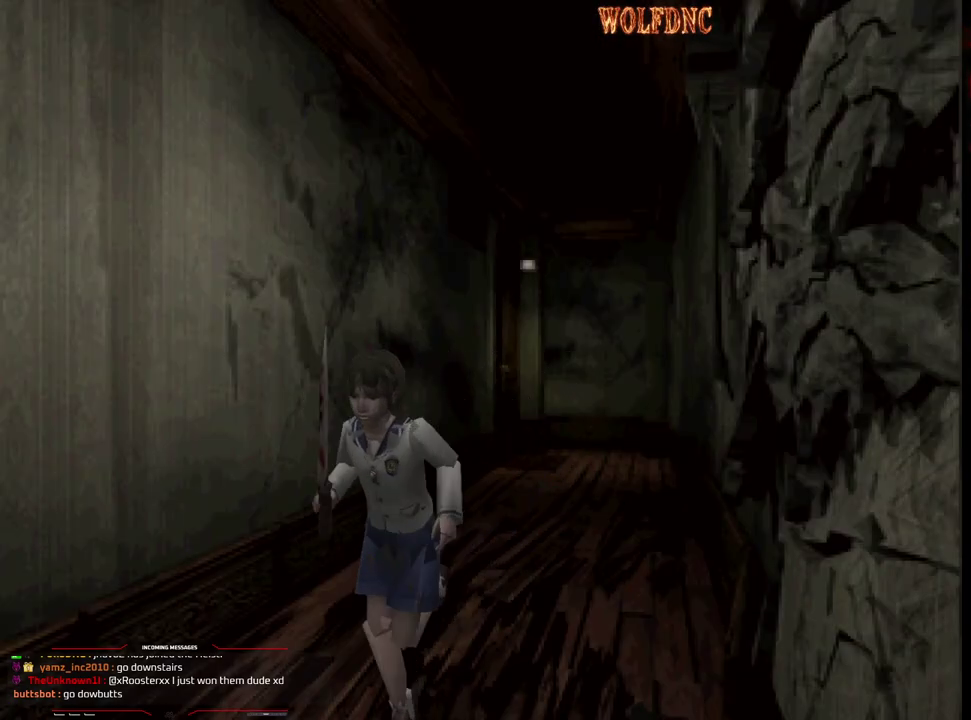
Gameplay with a controller (PlayStation layout); each line is a JSON object with the inputs held at the frame after it. "events" lists button and stick changes between this image and that frame as [ms after this image, input, new state], when the widget could be followed in between. Not read: L3 R3.
{"buttons": ["SQUARE", "DPAD_UP", "DPAD_RIGHT"], "events": [[483, "DPAD_RIGHT", "down"]]}
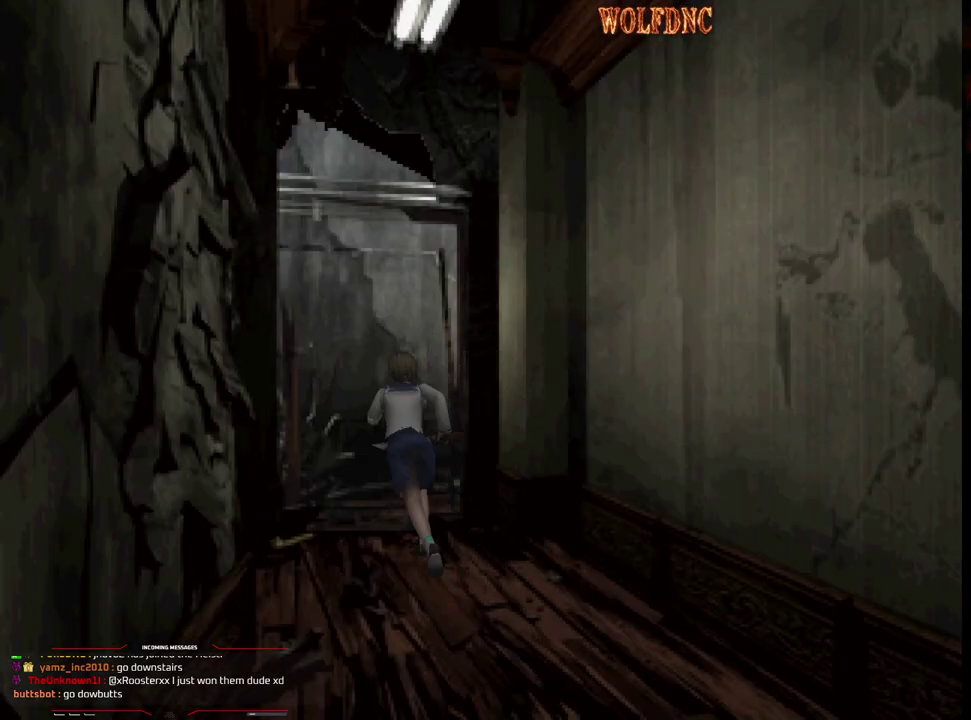
{"buttons": ["SQUARE", "DPAD_UP", "DPAD_RIGHT"], "events": [[83, "DPAD_RIGHT", "up"], [367, "DPAD_RIGHT", "down"]]}
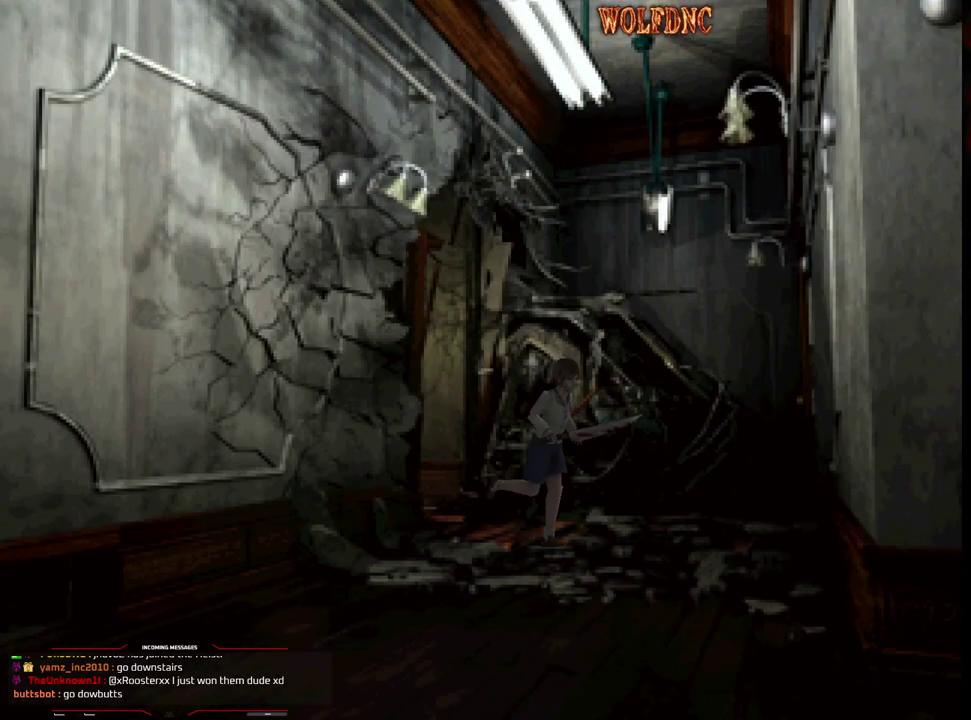
{"buttons": ["SQUARE", "DPAD_UP"], "events": [[383, "DPAD_RIGHT", "up"]]}
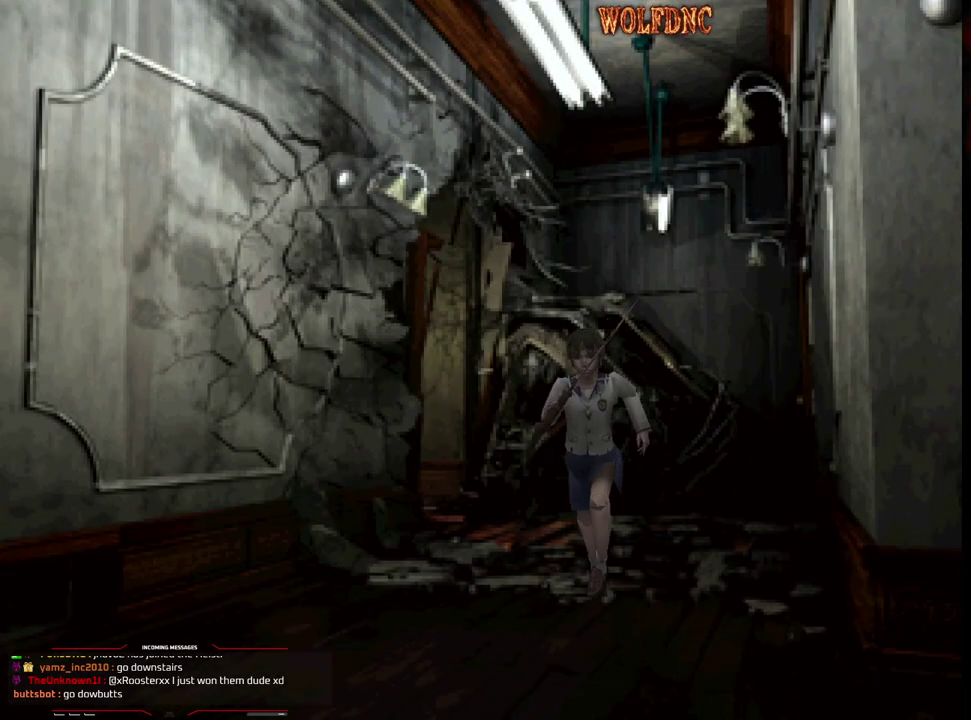
{"buttons": ["SQUARE", "DPAD_UP"], "events": [[67, "DPAD_LEFT", "down"], [250, "DPAD_LEFT", "up"]]}
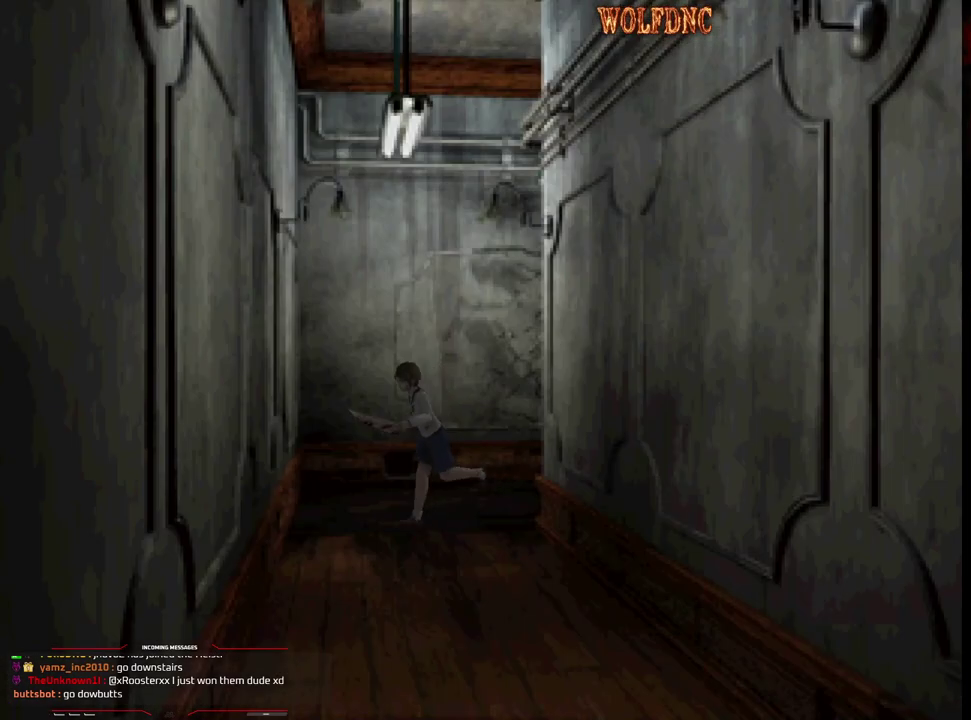
{"buttons": ["SQUARE", "DPAD_UP", "DPAD_LEFT"], "events": [[33, "DPAD_LEFT", "down"]]}
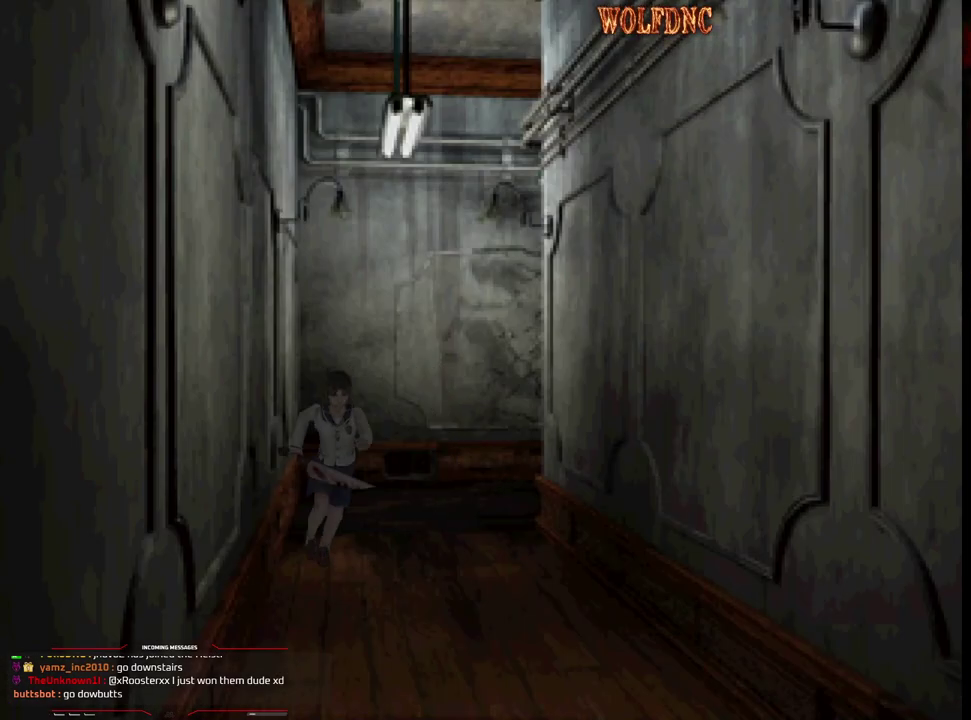
{"buttons": ["SQUARE", "DPAD_UP"], "events": [[50, "DPAD_LEFT", "up"], [383, "DPAD_RIGHT", "down"], [467, "DPAD_RIGHT", "up"]]}
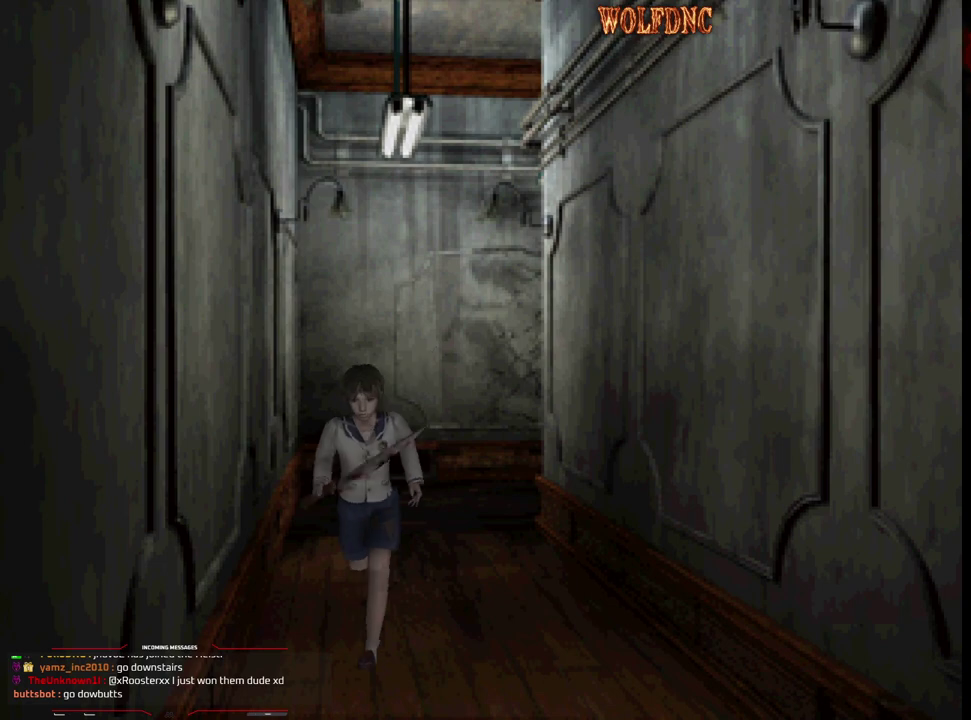
{"buttons": ["CROSS", "SQUARE", "DPAD_UP", "DPAD_RIGHT"], "events": [[483, "CROSS", "down"], [483, "DPAD_RIGHT", "down"]]}
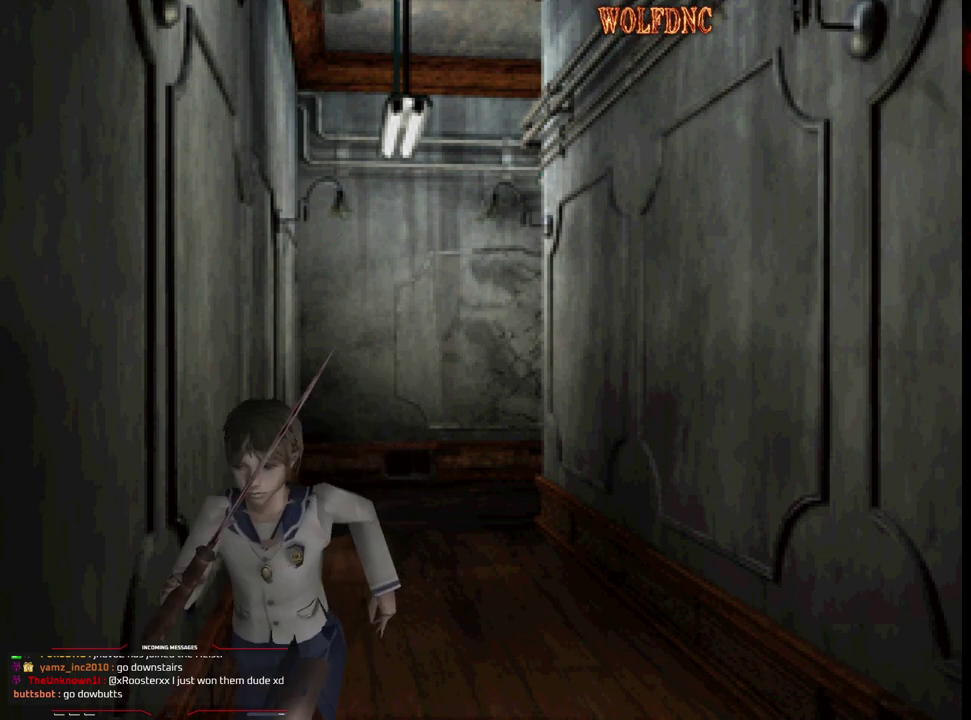
{"buttons": ["CROSS", "SQUARE", "DPAD_UP"], "events": [[83, "CROSS", "up"], [83, "DPAD_RIGHT", "up"], [167, "CROSS", "down"], [167, "DPAD_RIGHT", "down"], [267, "CROSS", "up"], [267, "DPAD_RIGHT", "up"], [317, "CROSS", "down"], [367, "DPAD_RIGHT", "down"], [400, "CROSS", "up"], [450, "CROSS", "down"], [500, "DPAD_RIGHT", "up"]]}
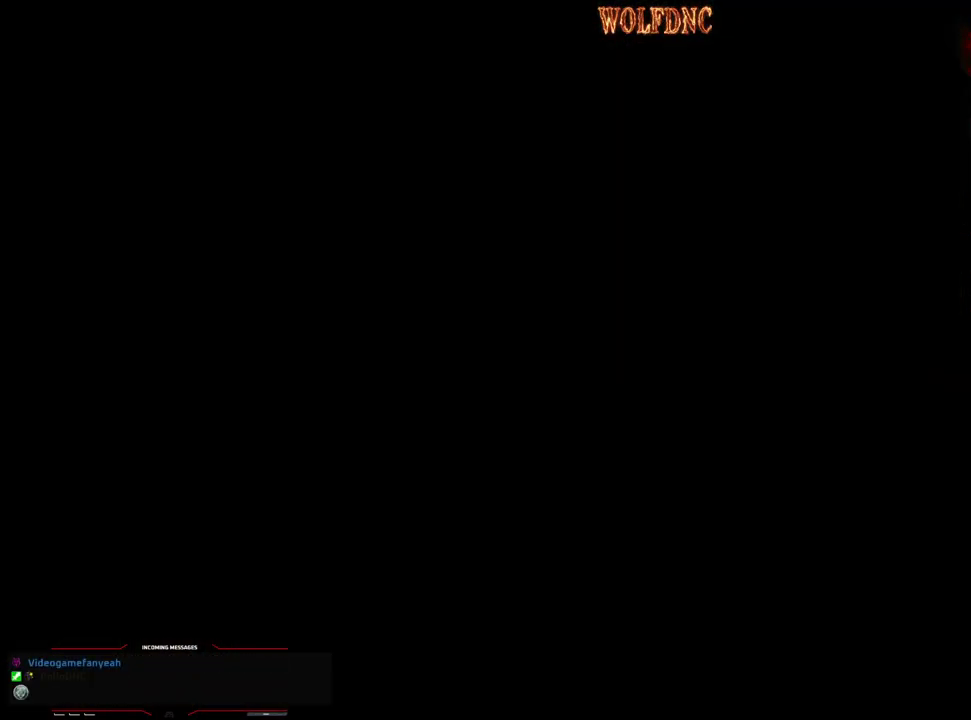
{"buttons": ["SQUARE", "DPAD_UP"], "events": [[50, "CROSS", "up"]]}
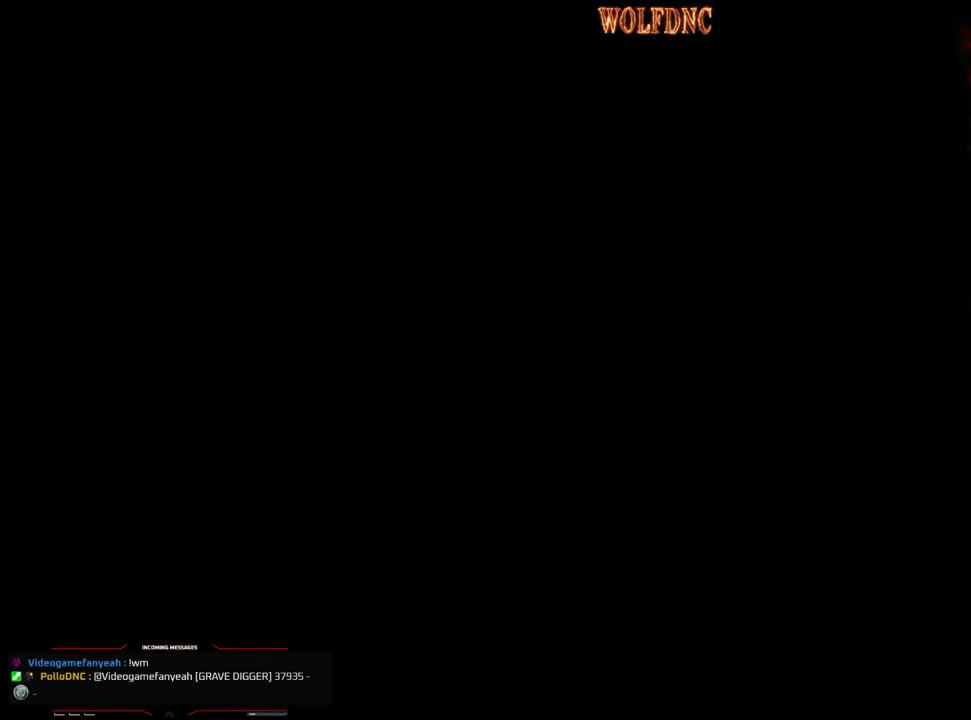
{"buttons": ["SQUARE", "DPAD_UP"], "events": []}
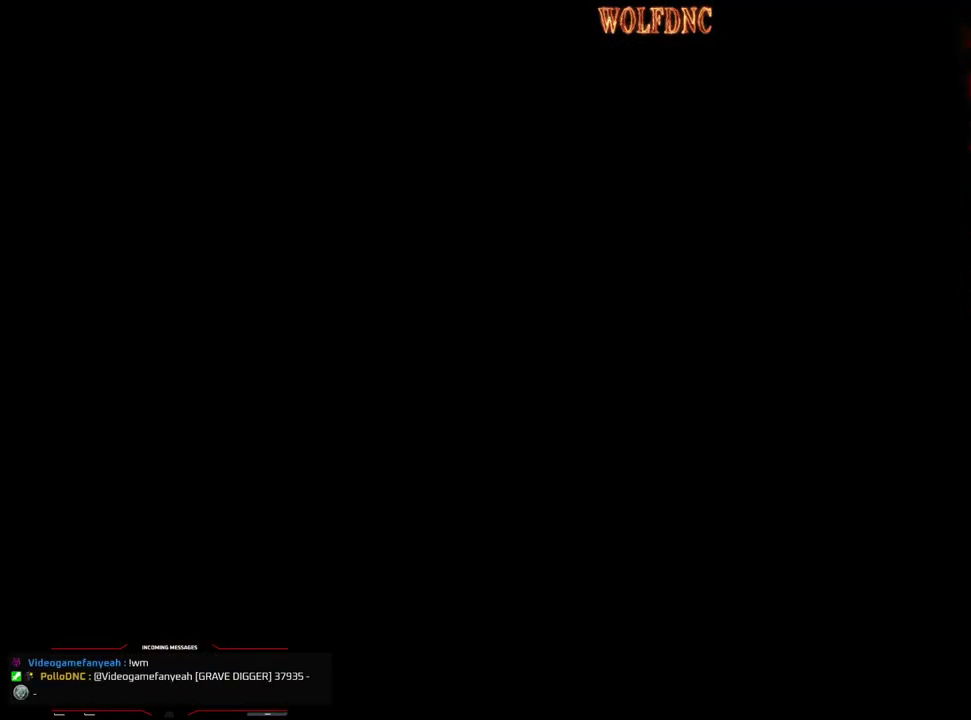
{"buttons": ["SQUARE", "DPAD_UP"], "events": []}
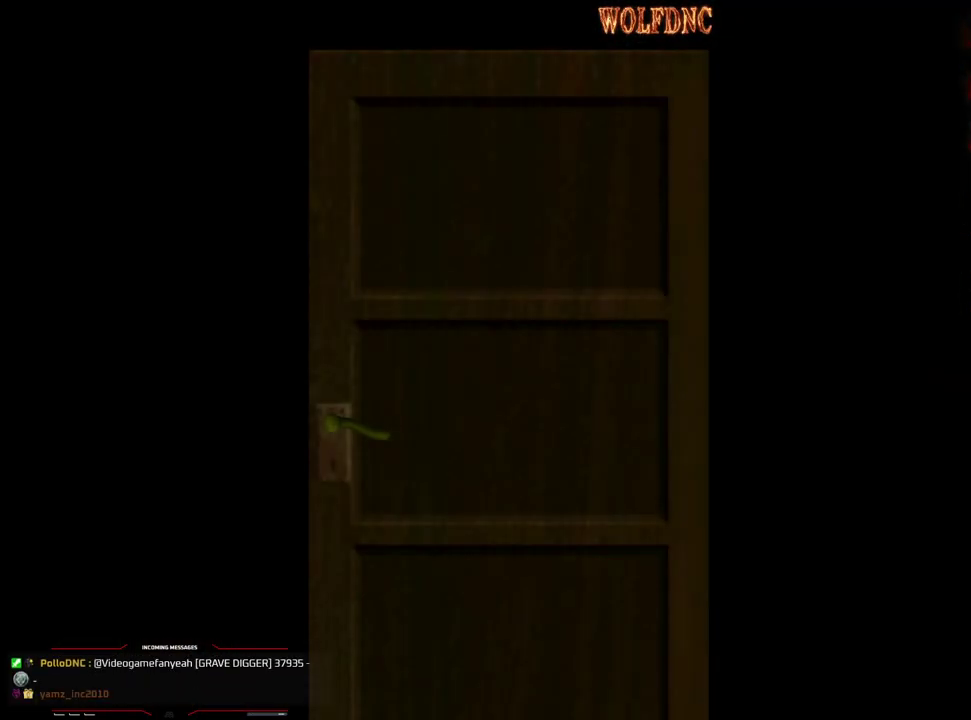
{"buttons": ["SQUARE", "DPAD_UP"], "events": []}
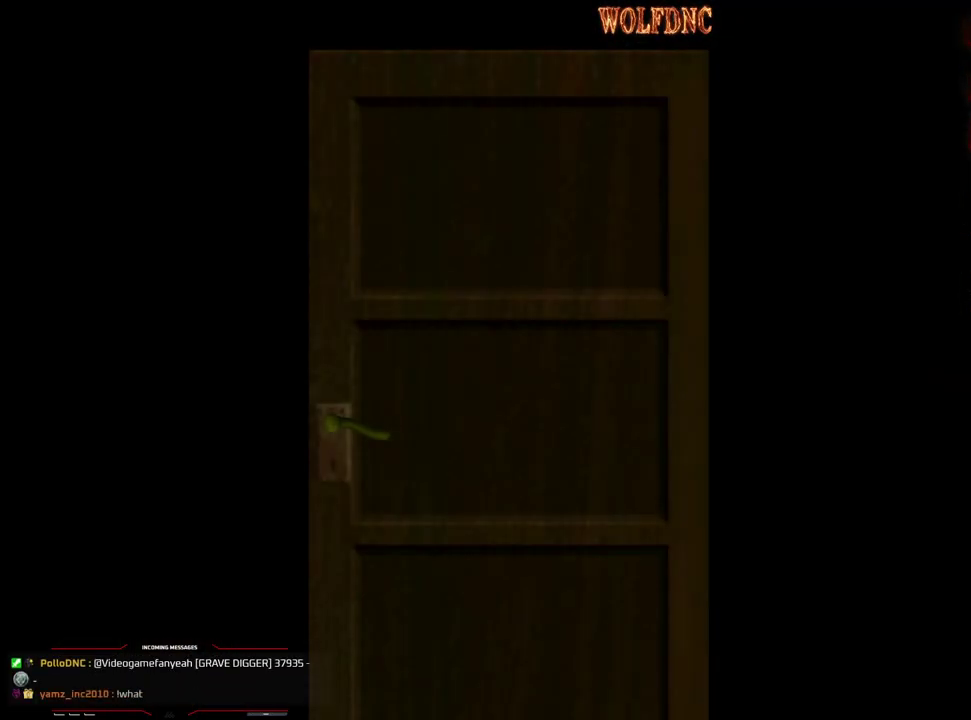
{"buttons": ["SQUARE", "DPAD_UP"], "events": []}
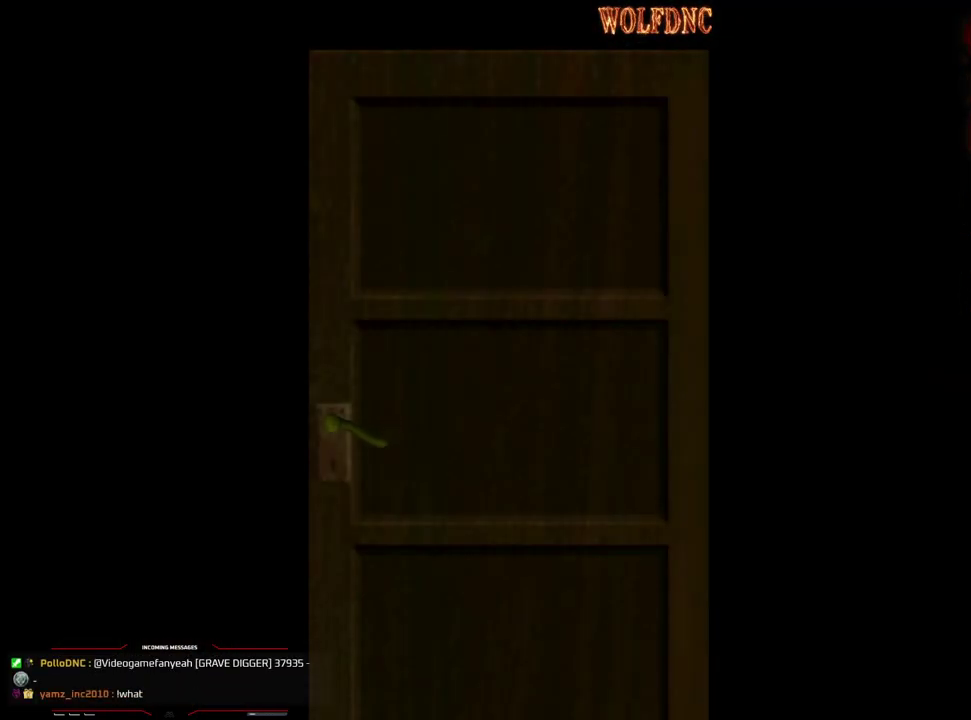
{"buttons": ["SQUARE", "DPAD_UP"], "events": [[267, "SELECT", "down"], [317, "SELECT", "up"]]}
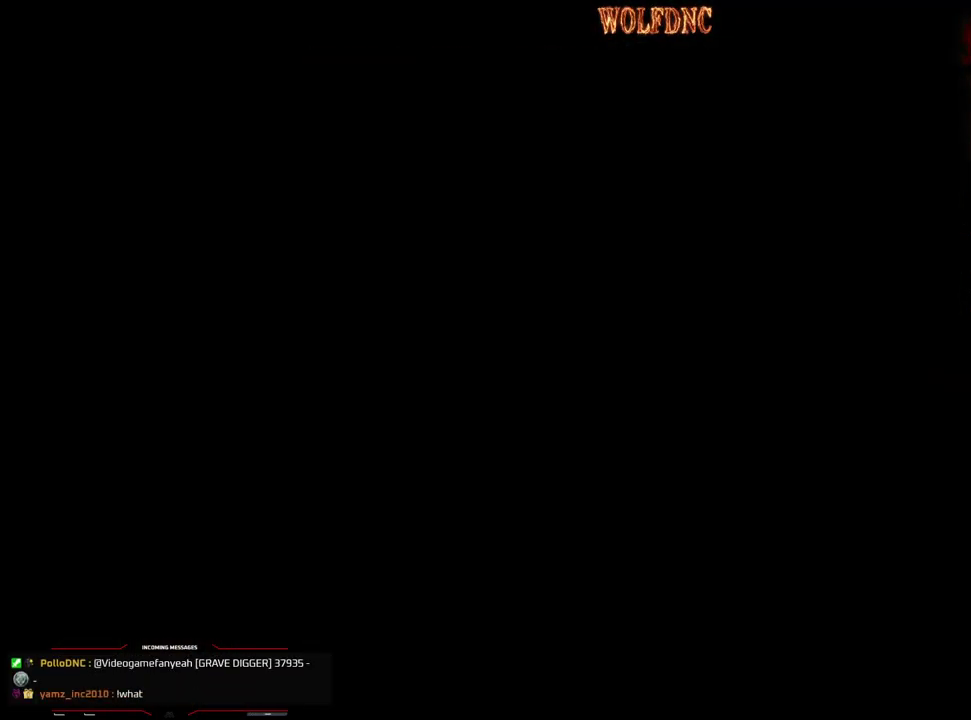
{"buttons": ["SQUARE", "DPAD_UP"], "events": []}
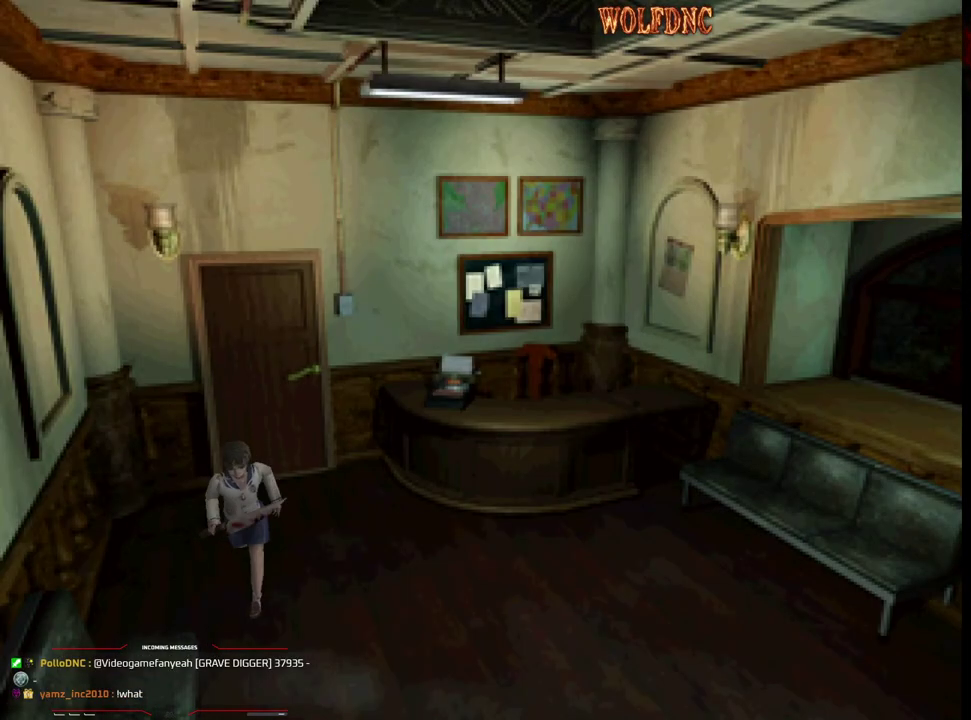
{"buttons": ["SQUARE", "DPAD_UP"], "events": []}
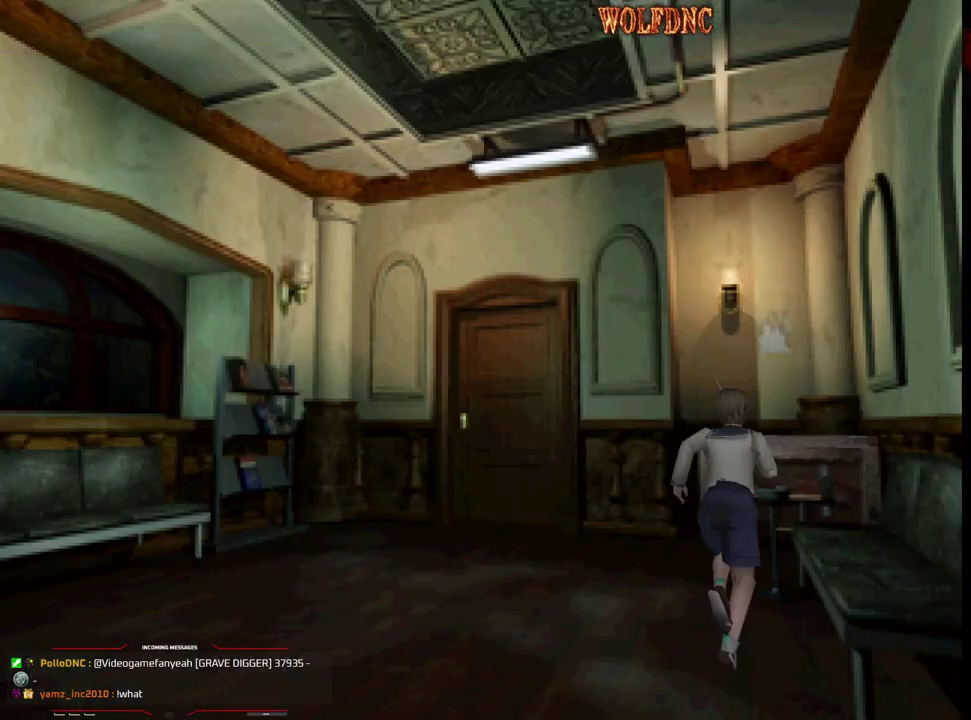
{"buttons": ["CROSS", "SQUARE", "DPAD_UP"], "events": [[450, "CROSS", "down"]]}
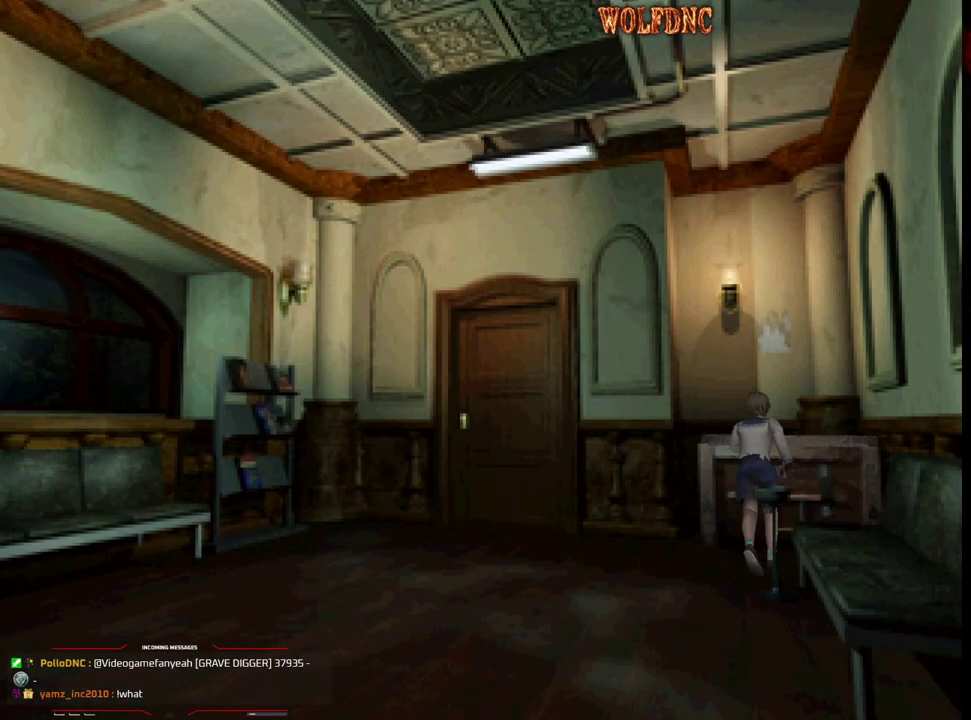
{"buttons": ["CROSS"], "events": [[50, "CROSS", "up"], [100, "CROSS", "down"], [100, "DPAD_LEFT", "down"], [183, "DPAD_LEFT", "up"], [183, "SQUARE", "up"], [283, "CROSS", "up"], [333, "CROSS", "down"], [333, "DPAD_UP", "up"], [417, "CROSS", "up"], [467, "CROSS", "down"]]}
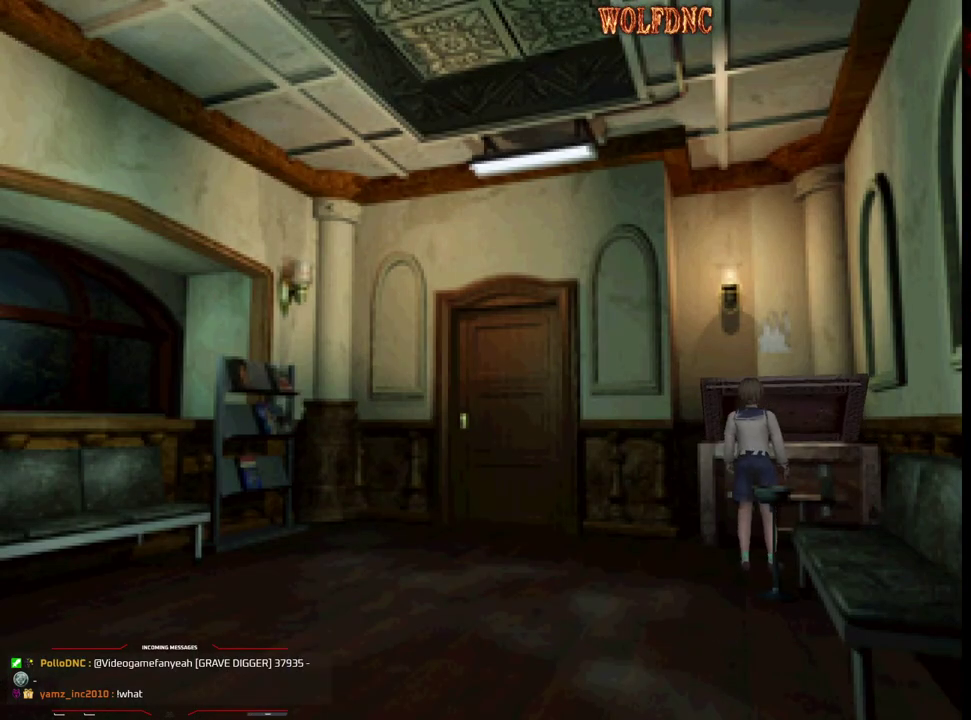
{"buttons": ["CROSS"], "events": []}
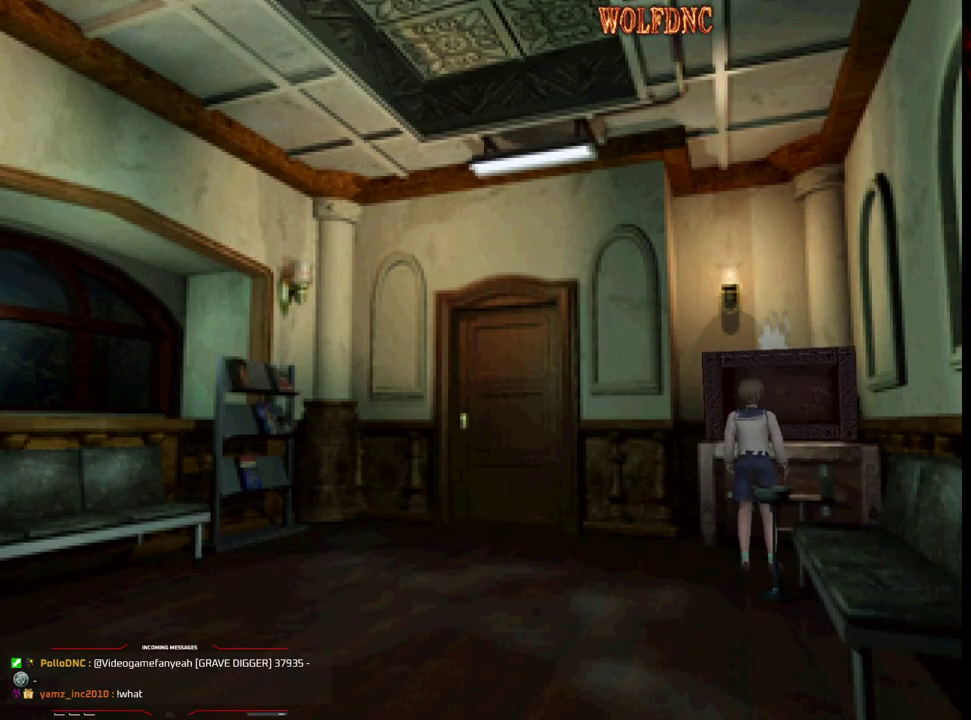
{"buttons": ["DPAD_DOWN"], "events": [[367, "CROSS", "up"], [500, "DPAD_DOWN", "down"]]}
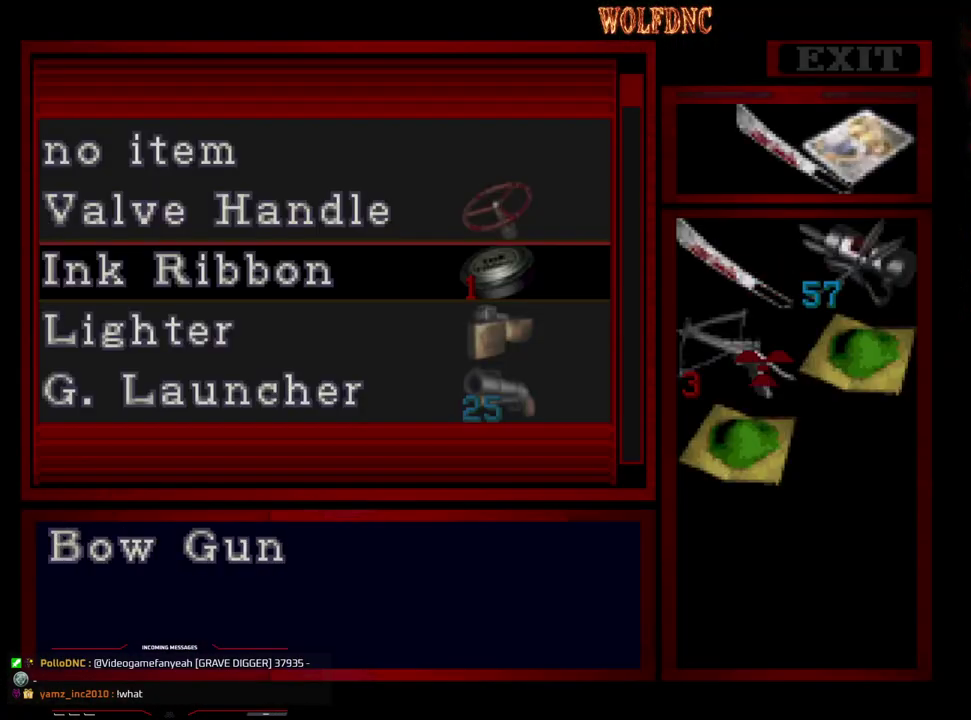
{"buttons": [], "events": [[50, "DPAD_DOWN", "up"], [150, "DPAD_DOWN", "down"], [233, "DPAD_DOWN", "up"], [283, "DPAD_RIGHT", "down"], [333, "CROSS", "down"], [367, "DPAD_RIGHT", "up"], [467, "CROSS", "up"]]}
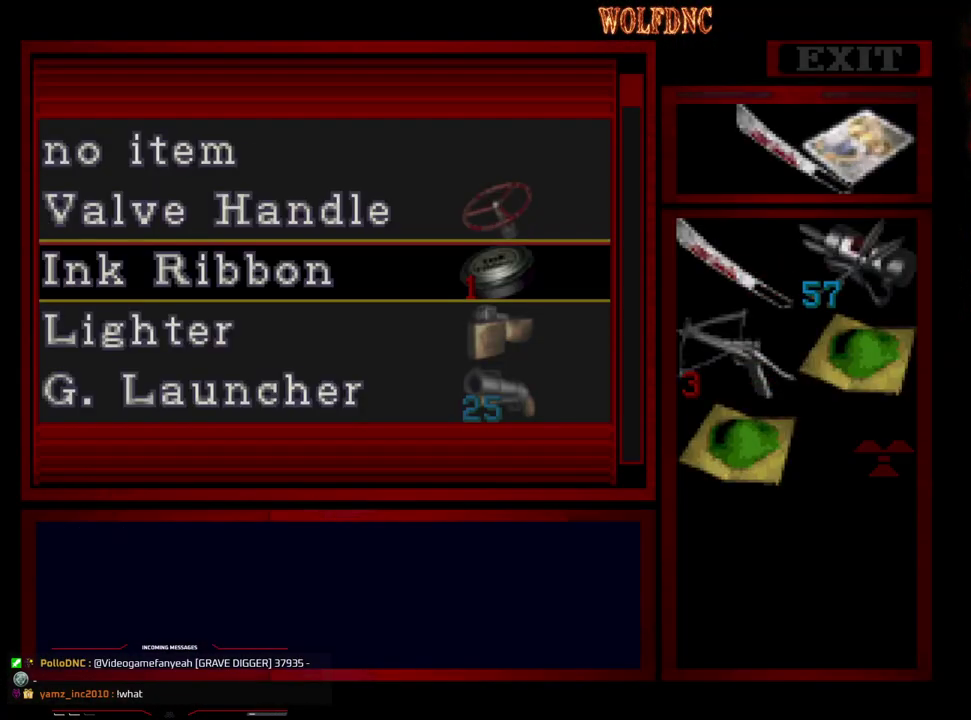
{"buttons": [], "events": [[17, "DPAD_DOWN", "down"], [200, "DPAD_DOWN", "up"], [350, "CROSS", "down"], [433, "CROSS", "up"]]}
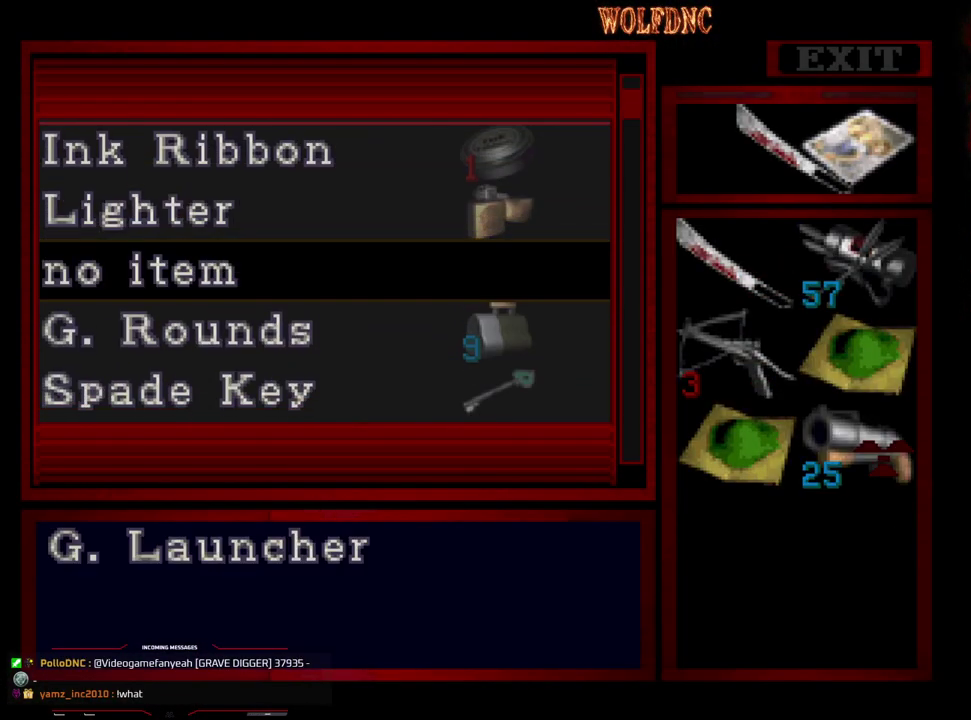
{"buttons": ["CROSS"], "events": [[33, "DPAD_DOWN", "down"], [133, "DPAD_DOWN", "up"], [167, "CROSS", "down"], [267, "CROSS", "up"], [317, "DPAD_DOWN", "down"], [367, "DPAD_DOWN", "up"], [450, "CROSS", "down"]]}
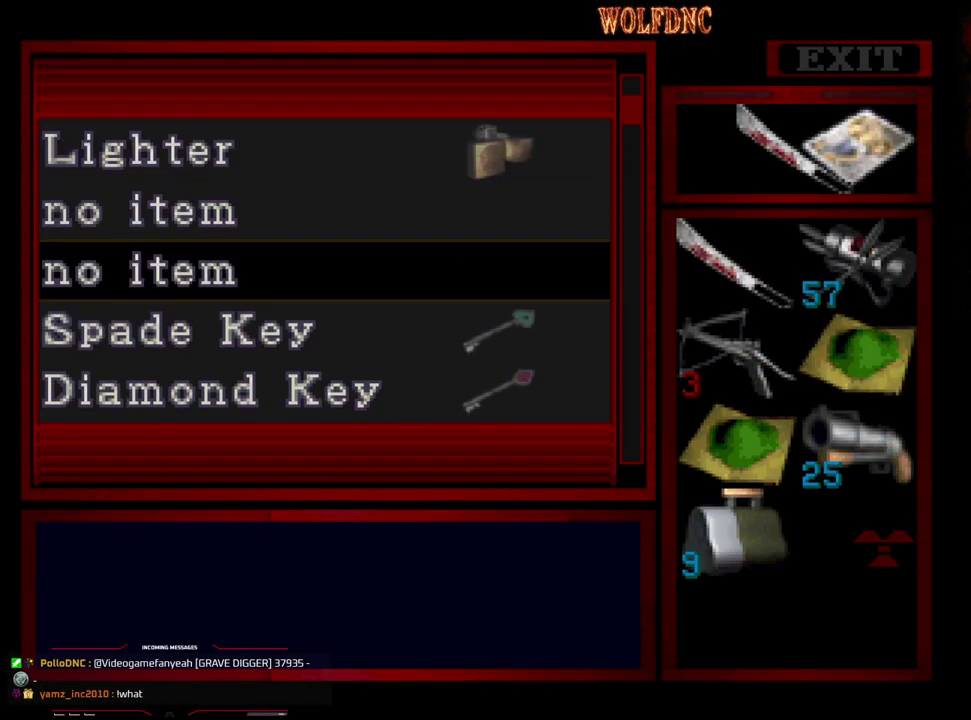
{"buttons": ["DPAD_DOWN"], "events": [[100, "CROSS", "up"], [183, "DPAD_DOWN", "down"], [233, "CROSS", "down"], [233, "DPAD_DOWN", "up"], [333, "CROSS", "up"], [383, "DPAD_DOWN", "down"]]}
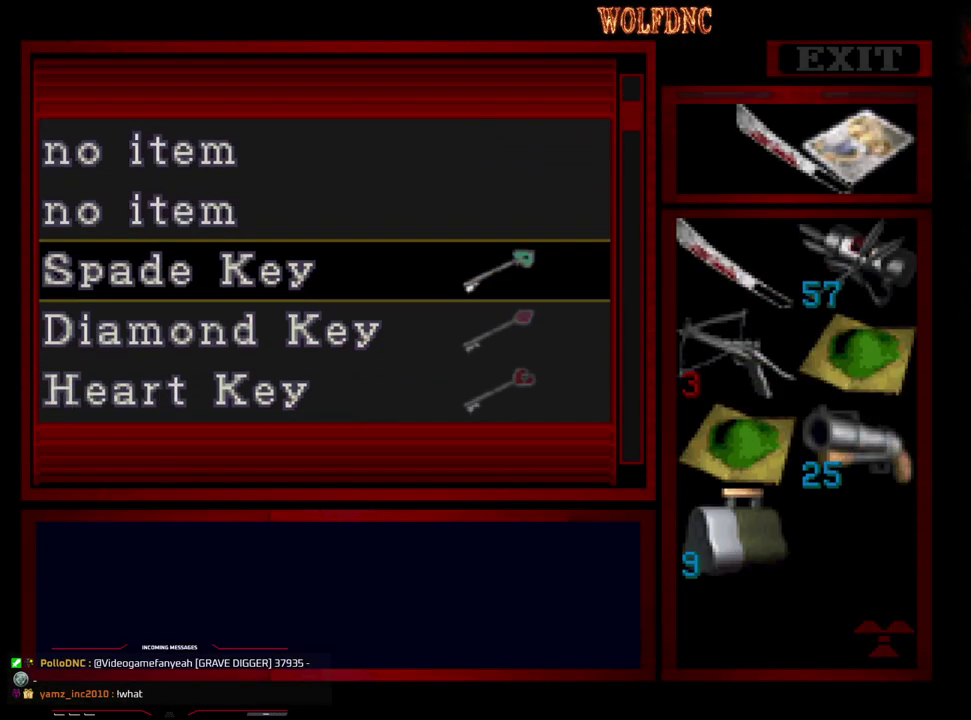
{"buttons": ["DPAD_UP"], "events": [[200, "DPAD_DOWN", "up"], [300, "DPAD_UP", "down"]]}
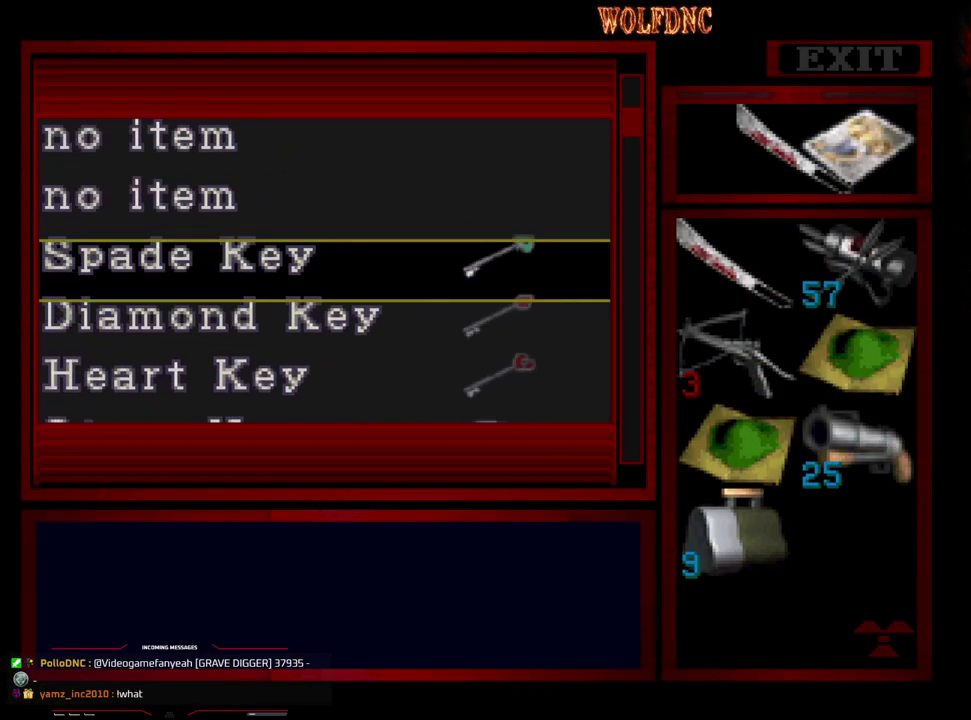
{"buttons": [], "events": [[500, "DPAD_UP", "up"]]}